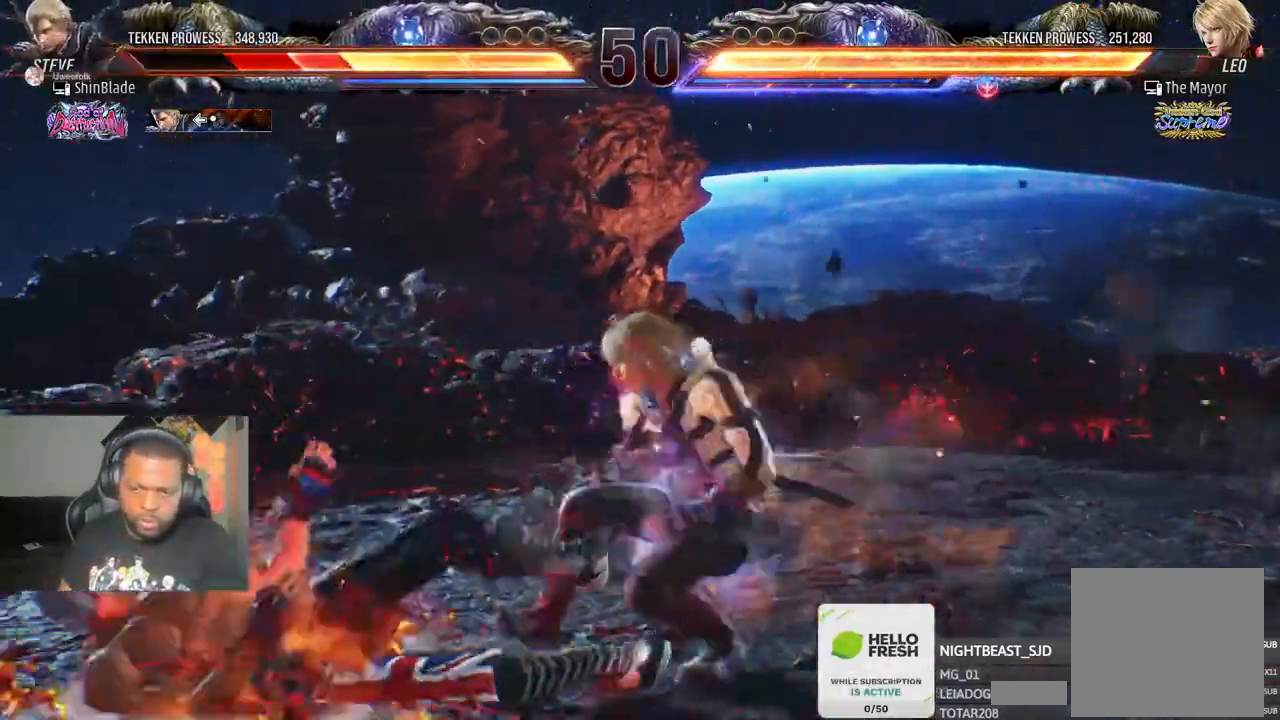
Gameplay with a controller (PlayStation layout); each line is a JSON object with the inputs held at the frame after it (dt_ms = milliseconds from this image to that frame). "events" lists button and stick changes between this image and that frame as [ms after this image, input, new state], when the widget could be followed in between.
{"dt_ms": 500, "buttons": ["CROSS", "DPAD_RIGHT"], "left_stick": "center", "right_stick": "center"}
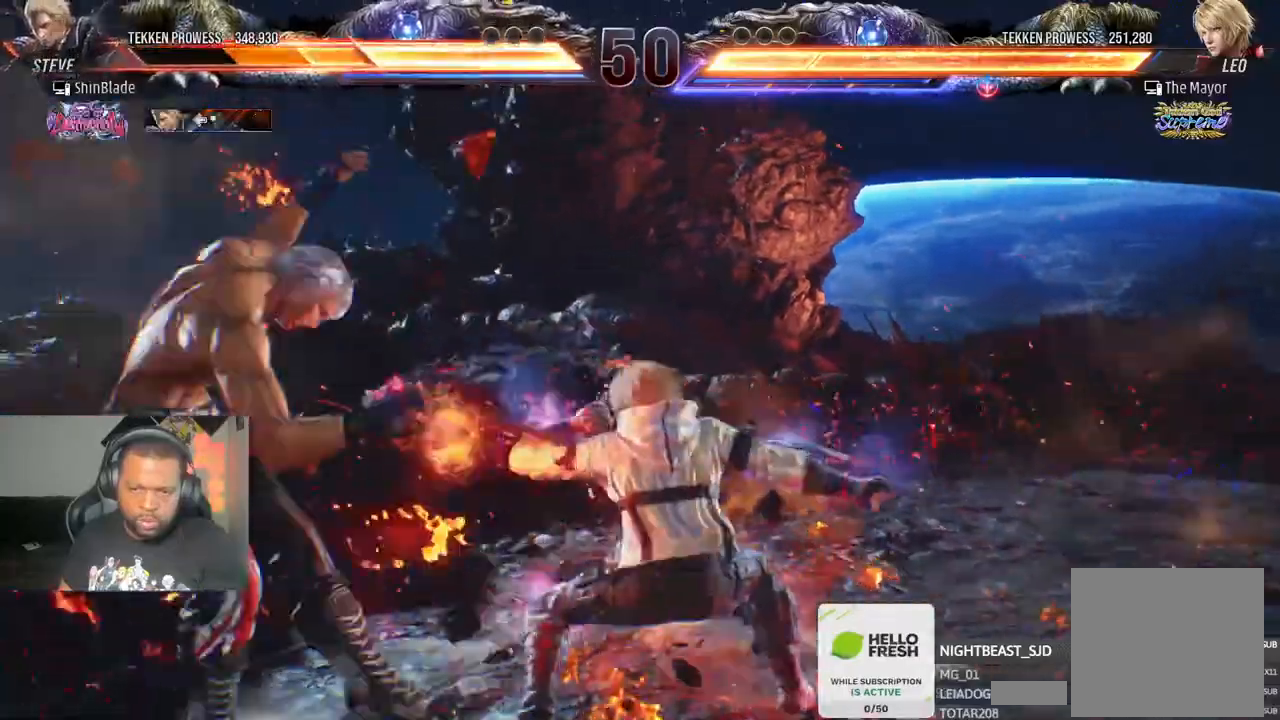
{"dt_ms": 500, "buttons": ["CROSS", "DPAD_UP"], "left_stick": "center", "right_stick": "center", "events": [[17, "DPAD_RIGHT", "up"], [33, "DPAD_UP", "down"], [117, "DPAD_RIGHT", "down"], [133, "CROSS", "up"], [150, "DPAD_DOWN", "down"], [150, "DPAD_UP", "up"], [217, "CROSS", "down"], [217, "DPAD_DOWN", "up"], [250, "DPAD_RIGHT", "up"], [250, "DPAD_UP", "down"], [350, "CROSS", "up"], [350, "DPAD_RIGHT", "down"], [350, "DPAD_UP", "up"], [367, "DPAD_DOWN", "down"], [417, "CROSS", "down"], [450, "DPAD_DOWN", "up"], [483, "DPAD_RIGHT", "up"], [483, "DPAD_UP", "down"]]}
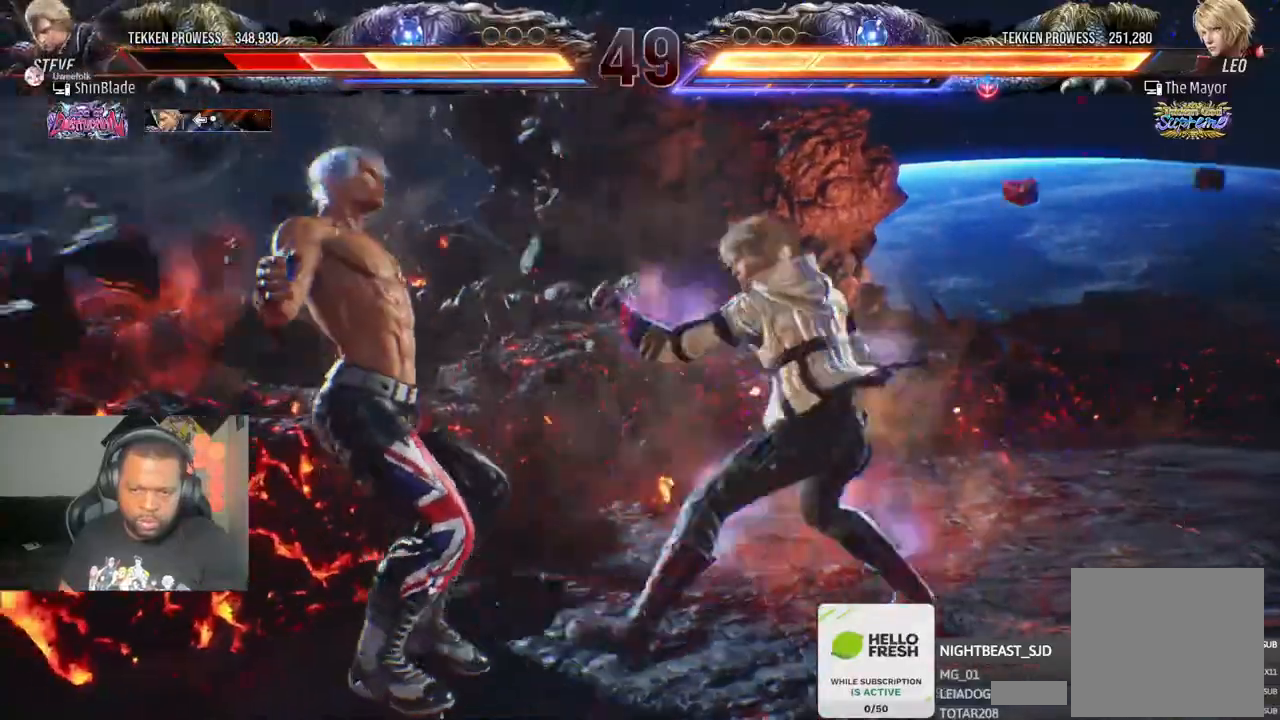
{"dt_ms": 500, "buttons": ["CROSS", "DPAD_DOWN", "DPAD_RIGHT"], "left_stick": "center", "right_stick": "center"}
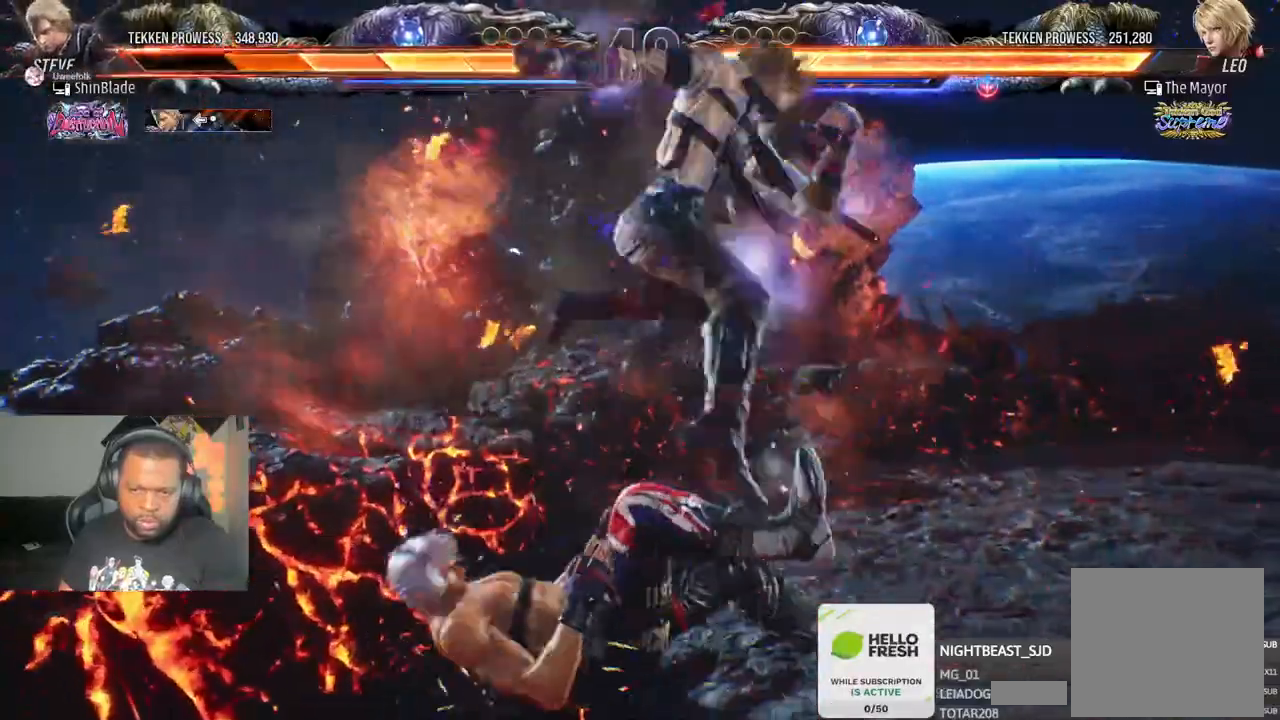
{"dt_ms": 1000, "buttons": [], "left_stick": "center", "right_stick": "center"}
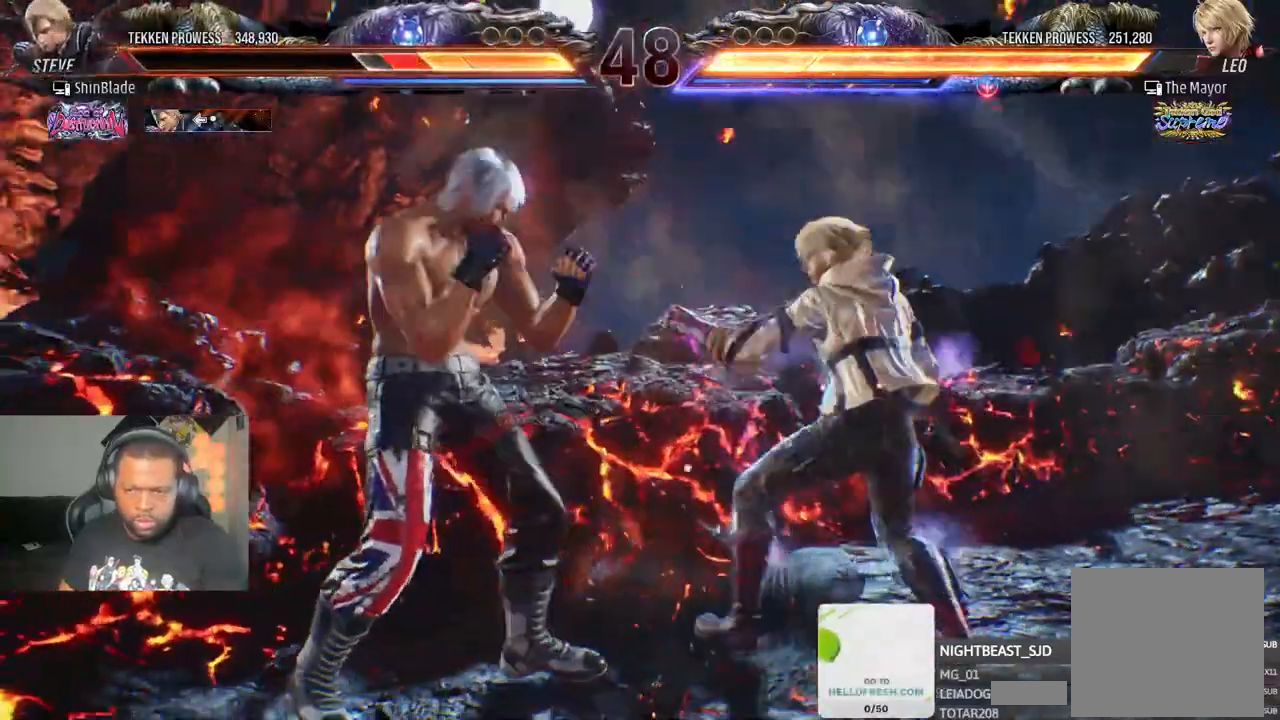
{"dt_ms": 500, "buttons": ["SQUARE", "TRIANGLE", "DPAD_DOWN"], "left_stick": "center", "right_stick": "center"}